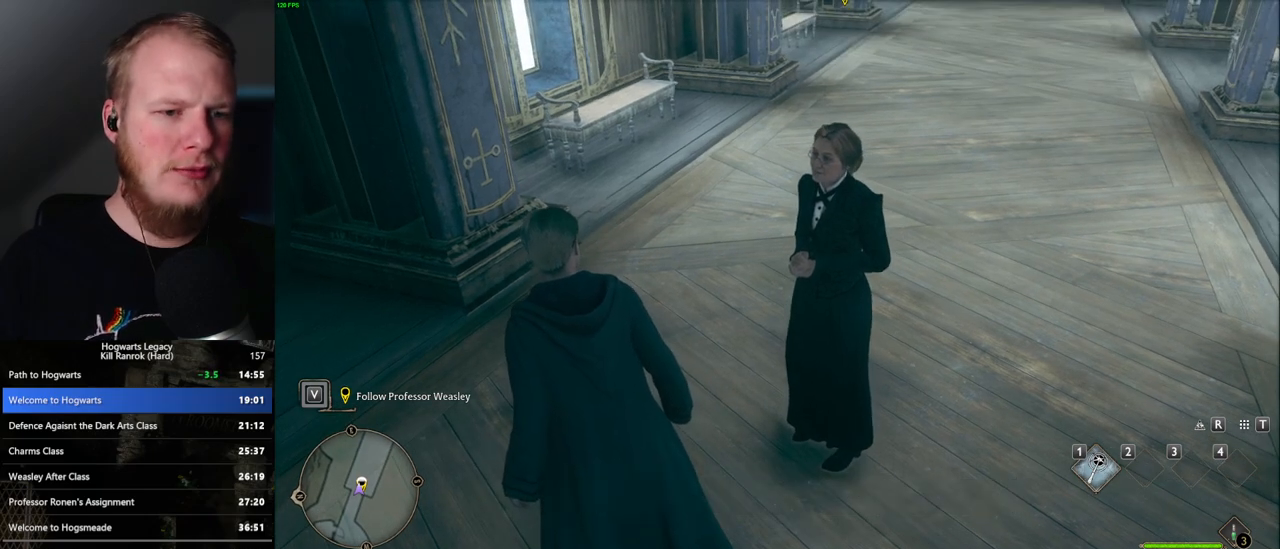
Gameplay with keyboard and mouse; each line is a JSON object with the keys and mouse buttons held at the frame after it. "events" lists presses ("down") and releases ("up") of ".", "/", "0", "1", "2", "3", "4", "5", "6", "7", "8", "9", "a", "alt_l", "alt_r", "b", "backslash", "backspace", "c", "caps_lock", "comma", "ctrl_l", "ctrl_r", "d", "e", "equals", "escape", "f", "f1", "f10", "f11", "f12", "f2", "f3", "f4", "f5", "f6", "f7", "f8", "f9", "g", "h", "i", "j", "k", "l", "lbracket", "m", "minus", "n", "o", "p", "q", "quote", "r", "rbracket", "return", "s", "semicolon", "shift_l", "shift_r", "space", "super_l", "super_r", "t", "tab", "tilde", "u", "v", "w", "x", "y", "z", "mouse_left", "mouse_wheel", "mouse_right", "mouse_mb4" and "mouse_mb5" between this image and that frame as [ms after this image, input, new state], when the widget could be followed in between. "mouse_left", "mouse_wheel", "mouse_right", "mouse_mb4", "mouse_mb5" = the "left", "wheel", "right", "mb4", "mb5" buttons of the "mouse" list. No other keys are recorded. "wheel" means that the mouse wheel is clicked or scrolled. Mouse movement is not recorded.
{"keys": [], "mouse": [], "events": [[283, "m", "down"], [400, "m", "up"]]}
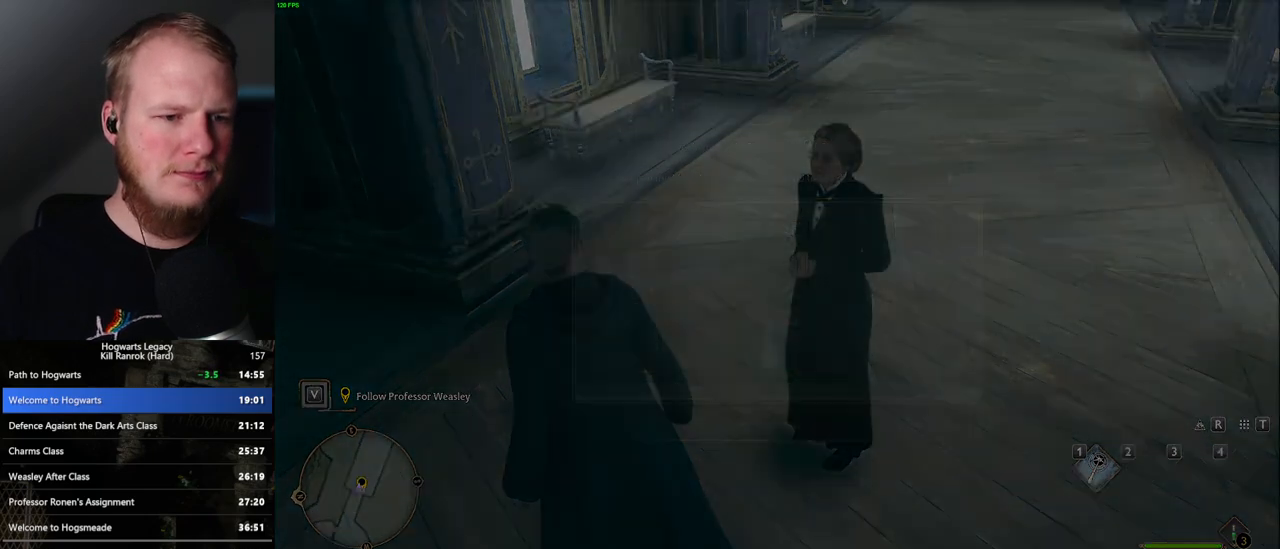
{"keys": [], "mouse": [], "events": []}
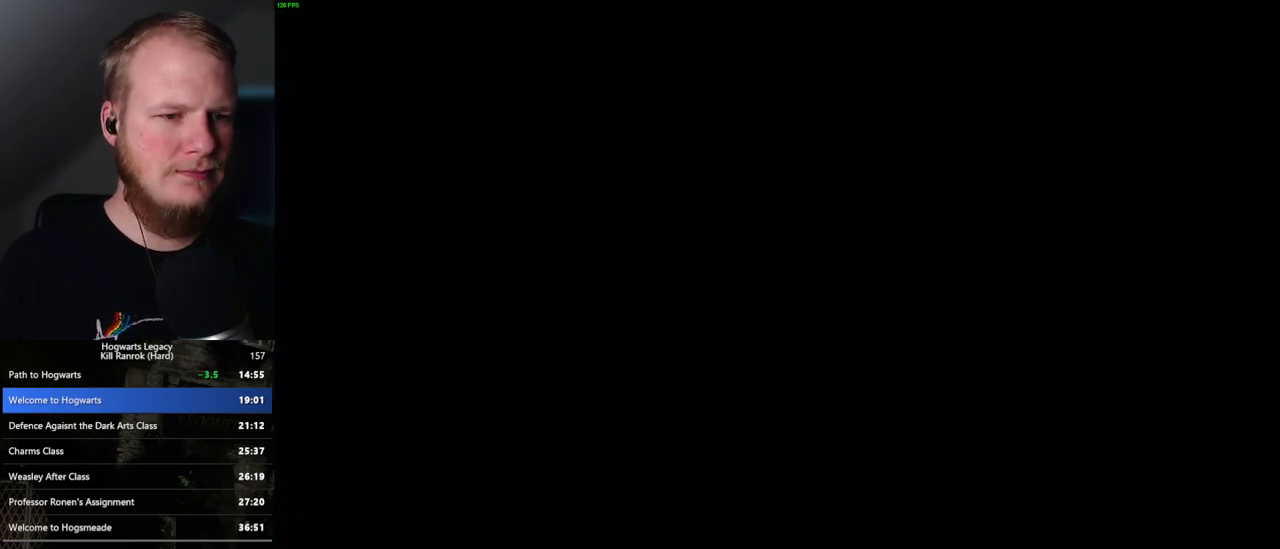
{"keys": ["space"], "mouse": [], "events": [[250, "space", "down"], [350, "space", "up"], [483, "space", "down"]]}
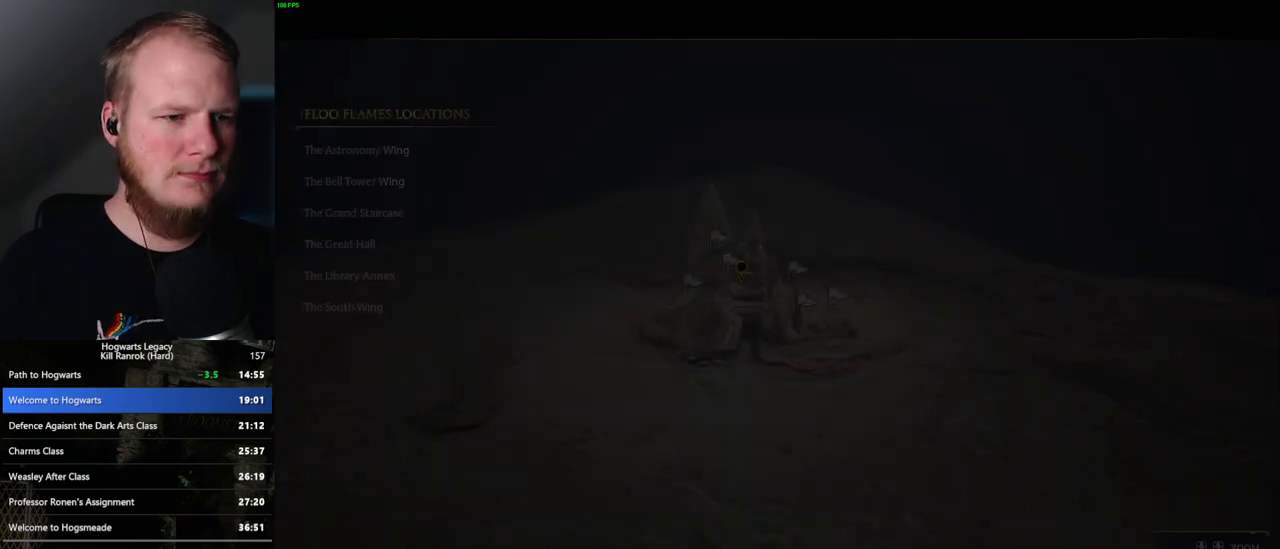
{"keys": ["space"], "mouse": [], "events": [[67, "space", "up"], [167, "space", "down"], [250, "space", "up"], [333, "space", "down"], [417, "space", "up"], [500, "space", "down"]]}
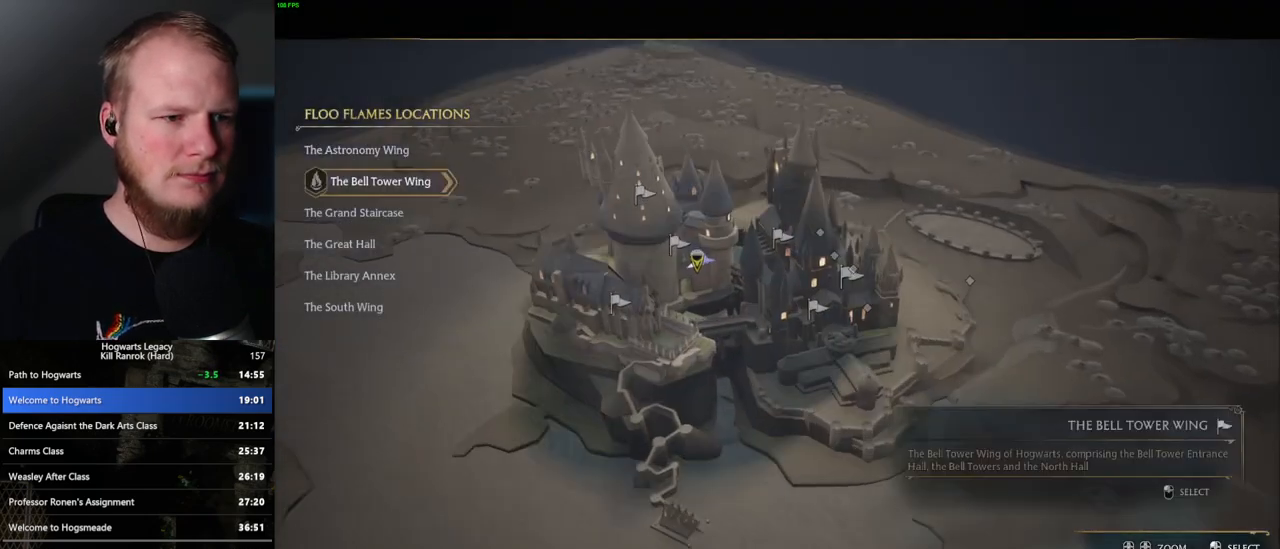
{"keys": [], "mouse": [], "events": [[100, "space", "up"], [200, "space", "down"], [267, "space", "up"], [367, "space", "down"], [467, "space", "up"]]}
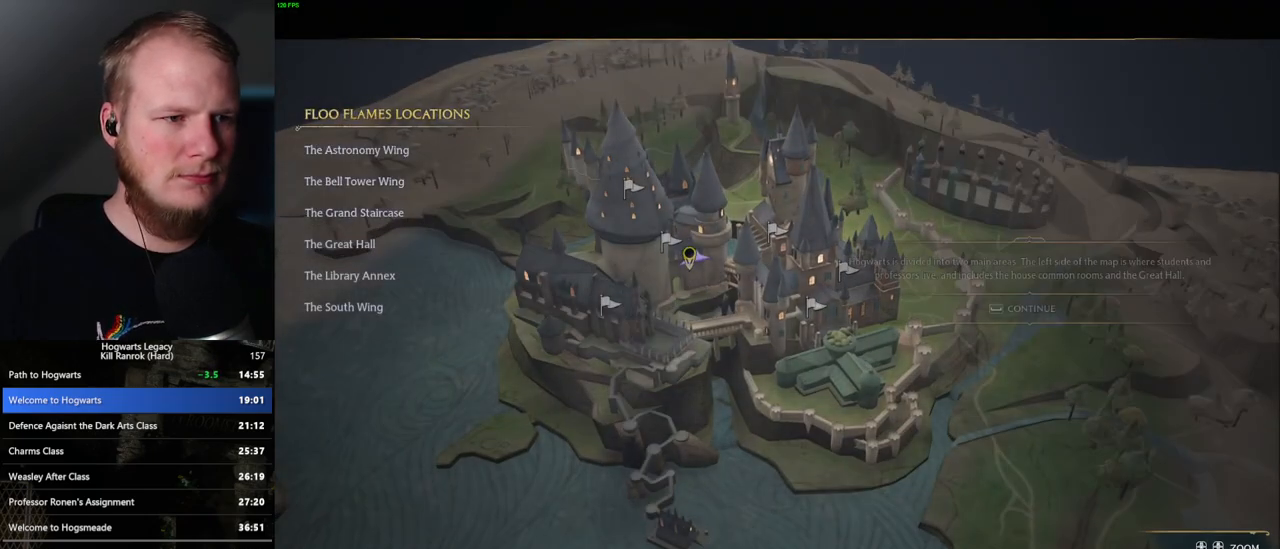
{"keys": [], "mouse": [], "events": [[67, "space", "down"], [150, "space", "up"]]}
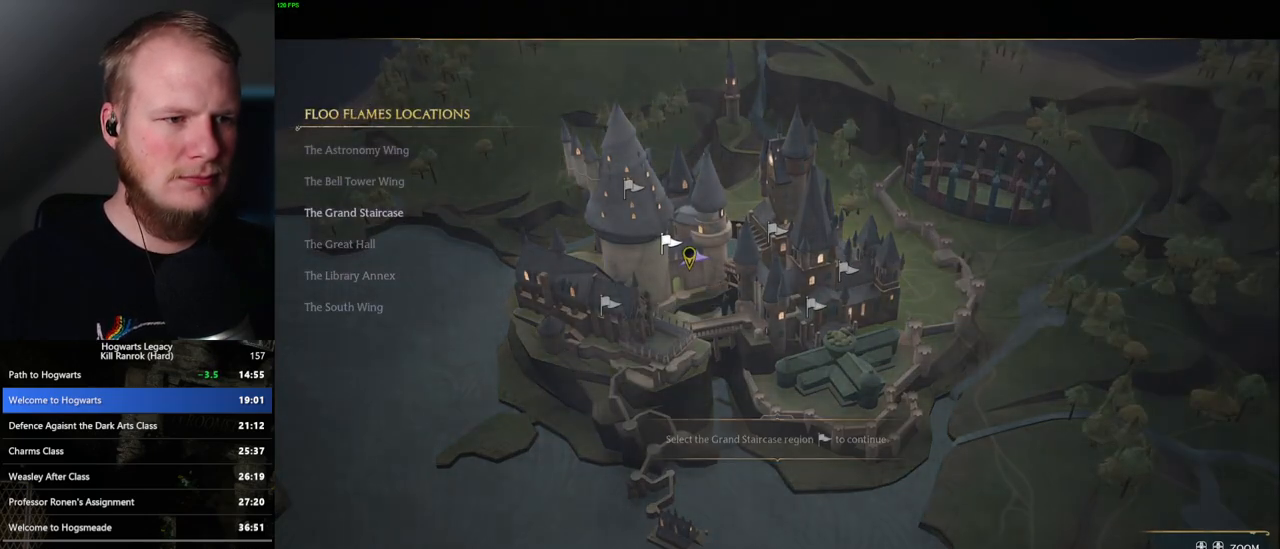
{"keys": [], "mouse": [], "events": [[200, "mouse_left", "down"], [300, "mouse_left", "up"]]}
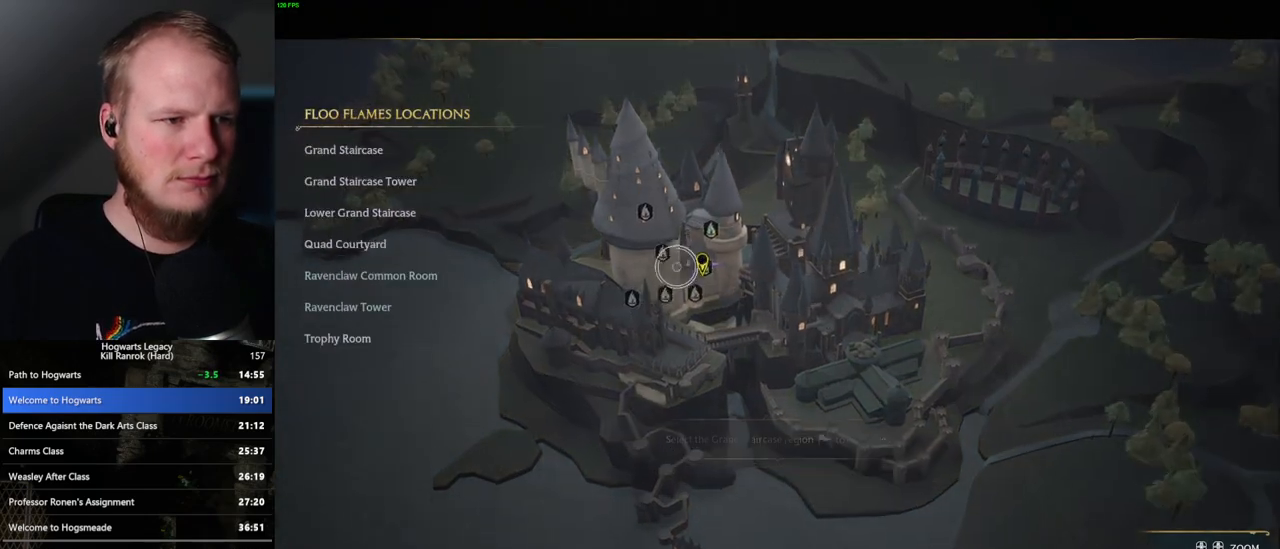
{"keys": ["escape"], "mouse": [], "events": [[83, "escape", "down"], [167, "escape", "up"], [283, "escape", "down"], [350, "escape", "up"], [433, "escape", "down"]]}
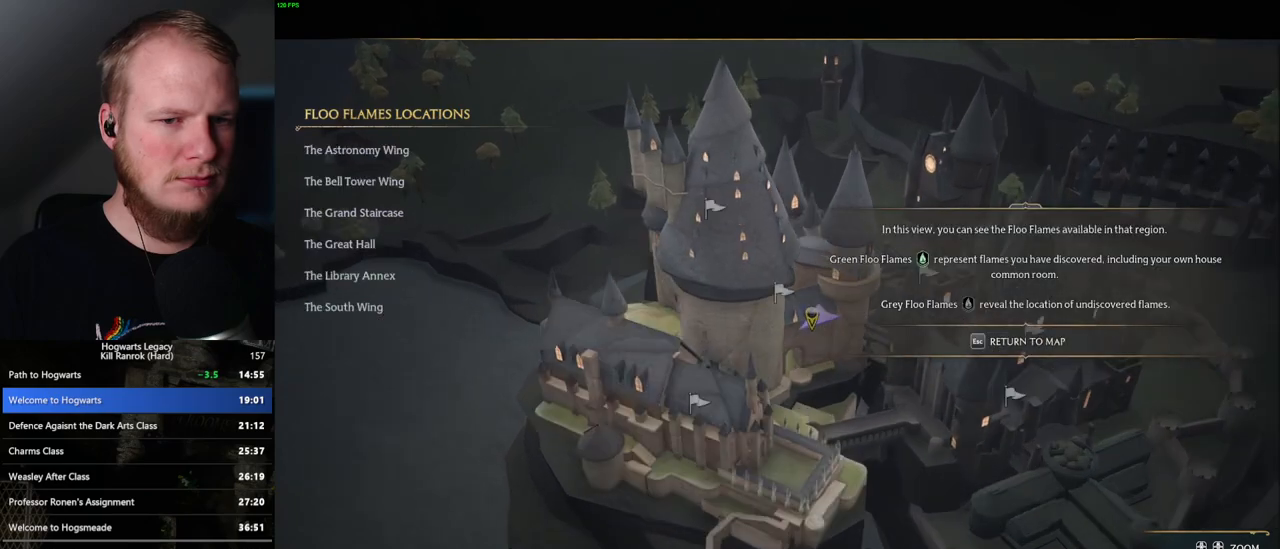
{"keys": [], "mouse": [], "events": [[50, "escape", "up"], [400, "space", "down"], [467, "space", "up"]]}
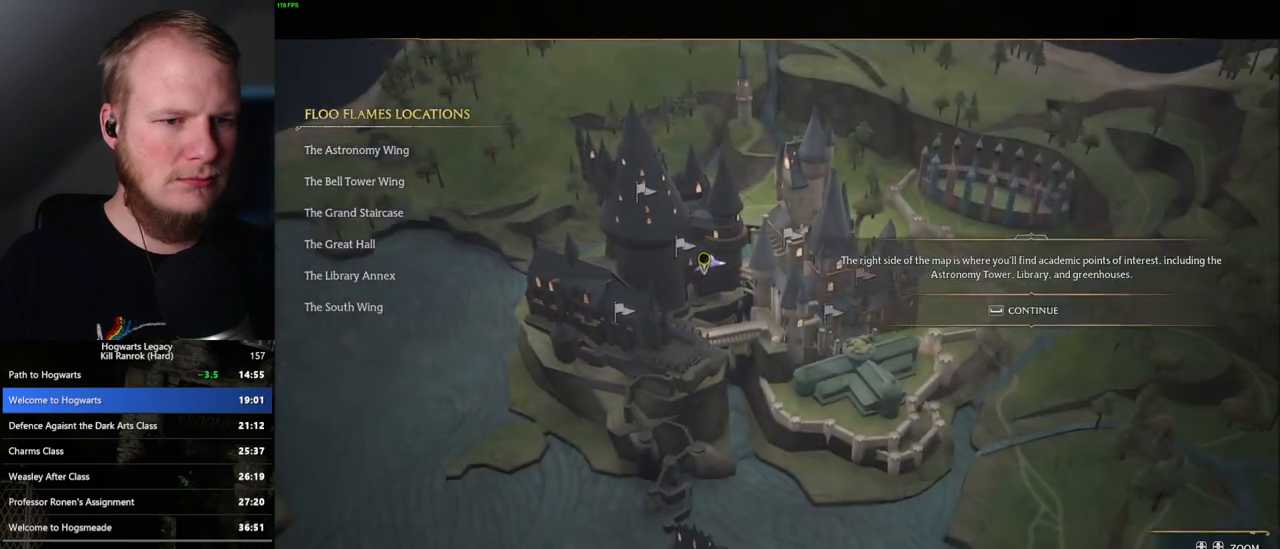
{"keys": [], "mouse": [], "events": [[100, "space", "down"], [167, "space", "up"]]}
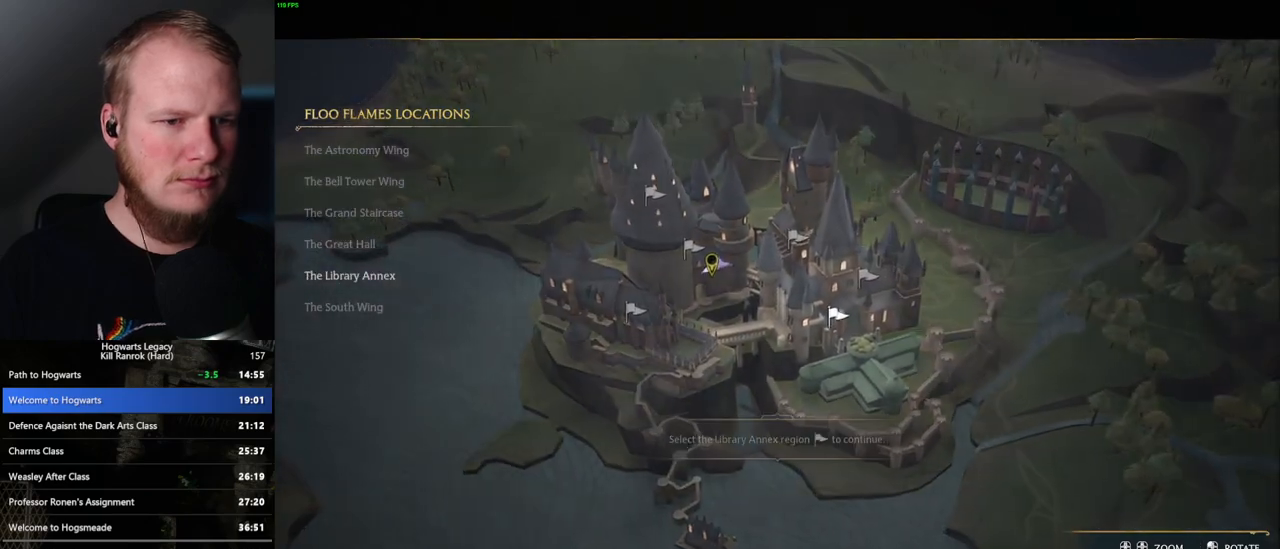
{"keys": [], "mouse": ["left"], "events": [[250, "mouse_left", "down"], [333, "mouse_left", "up"], [483, "mouse_left", "down"]]}
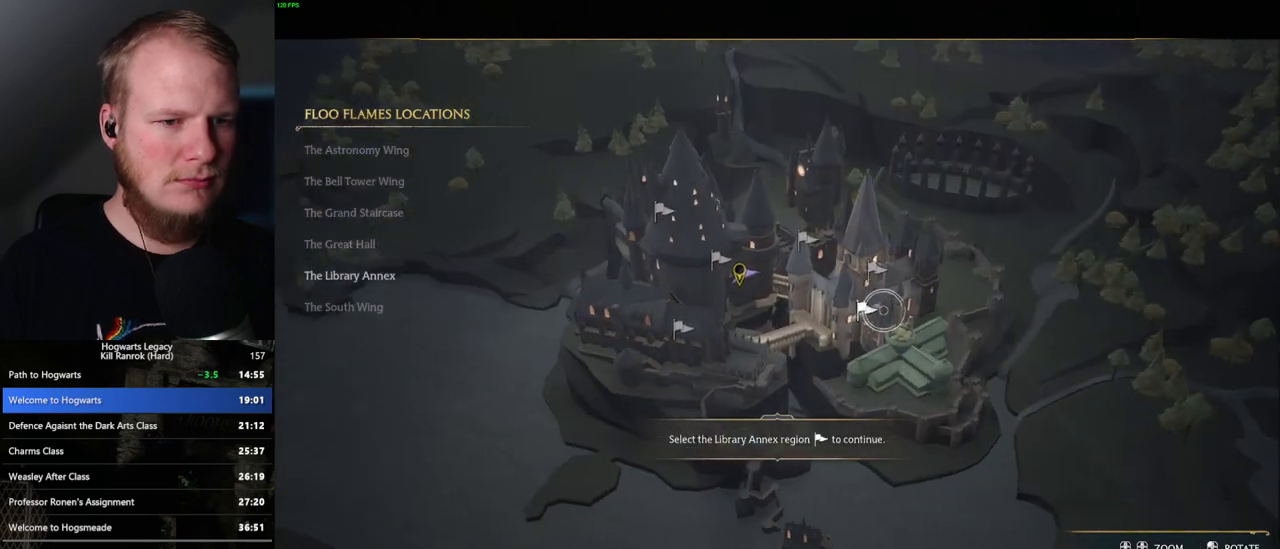
{"keys": [], "mouse": [], "events": [[100, "mouse_left", "up"], [217, "mouse_left", "down"], [300, "mouse_left", "up"]]}
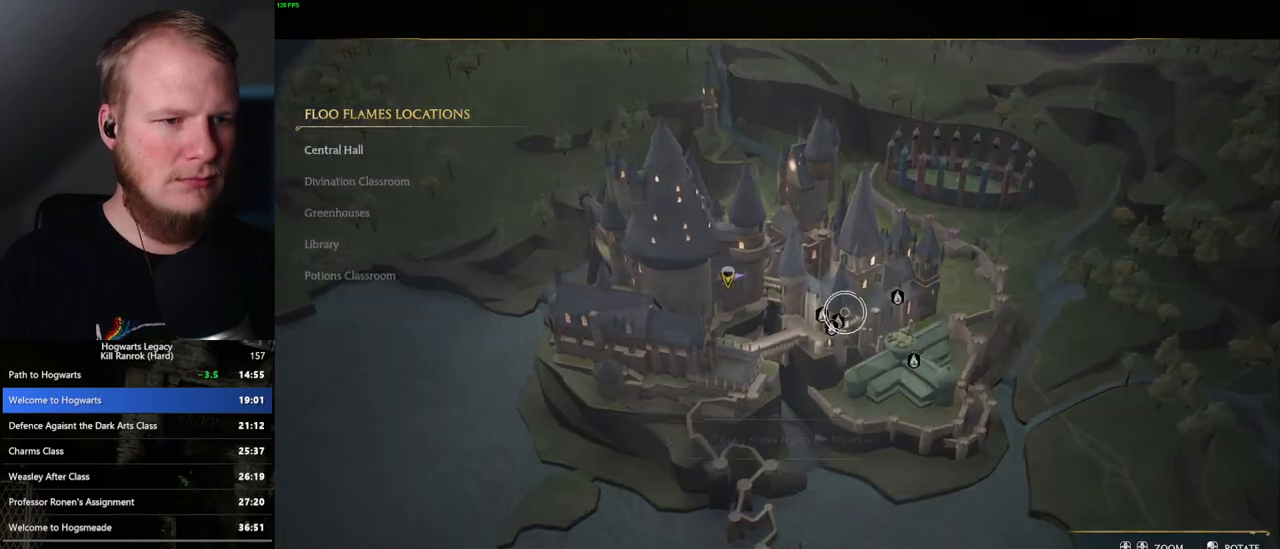
{"keys": [], "mouse": [], "events": [[317, "mouse_left", "down"], [417, "mouse_left", "up"]]}
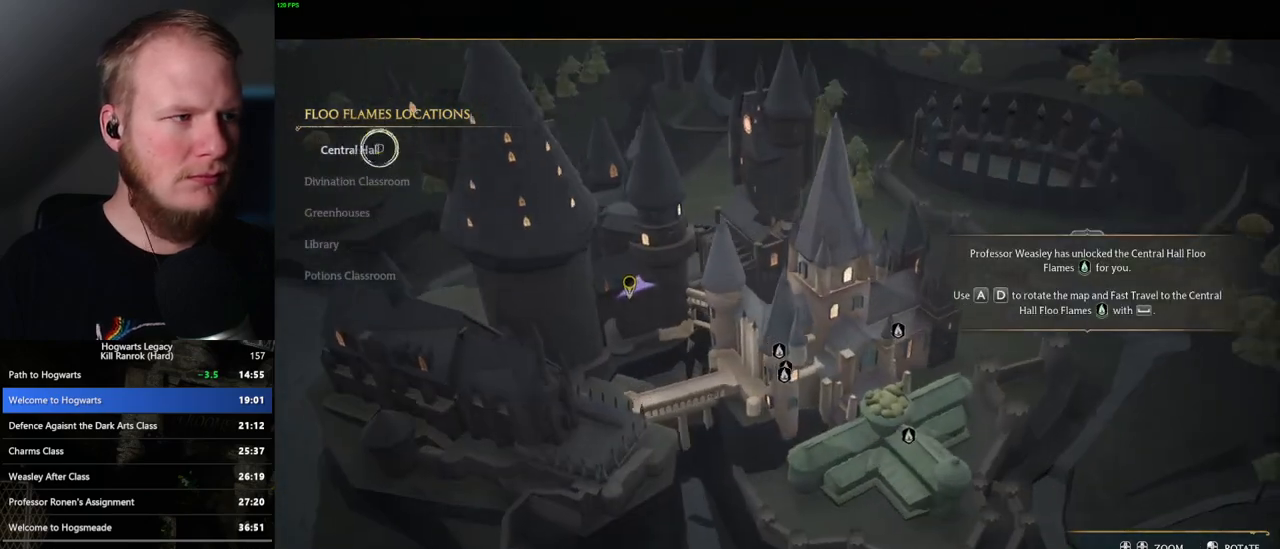
{"keys": [], "mouse": [], "events": [[17, "mouse_left", "down"], [117, "mouse_left", "up"]]}